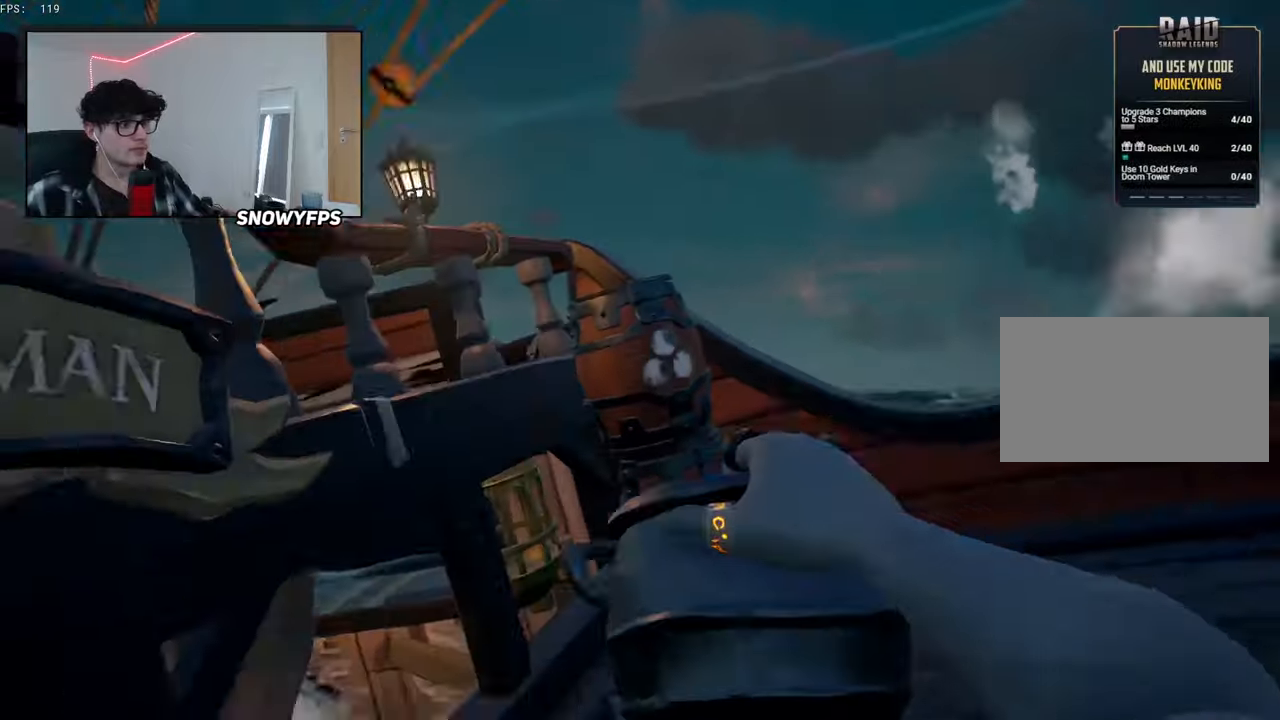
Gameplay with keyboard and mouse; each line is a JSON object with the keys and mouse buttons held at the frame after it. "events" lists presses ("down") and releases ("up") of "1", "2", "3", "4", "5", "a", "alt", "c", "caps_lock", "ctrl", "d", "e", "f", "g", "q", "r", "s", "shift", "space", "t", "tab", "v", "w", "x", "z", "mouse_left", "mouse_wheel" and "mouse_right" between this image and that frame as [ms after this image, input, new state], when the widget could be followed in between. "mouse_left", "mouse_wheel", "mouse_right" = the "left", "wheel", "right" buttons of the "mouse" list. No other keys are recorded. "wheel" means that the mouse wheel is clicked or scrolled. "mouse_move" is the direction in which the mouse moves at that frame (one of eight, or "still"), when it could be read.
{"keys": ["w"], "mouse": [], "mouse_move": "down-left", "events": [[16, "w", "down"], [66, "a", "up"], [66, "mouse_left", "down"], [150, "mouse_left", "up"], [200, "mouse_left", "down"], [333, "d", "down"], [333, "mouse_left", "up"], [383, "mouse_left", "down"], [433, "d", "up"], [483, "mouse_left", "up"]]}
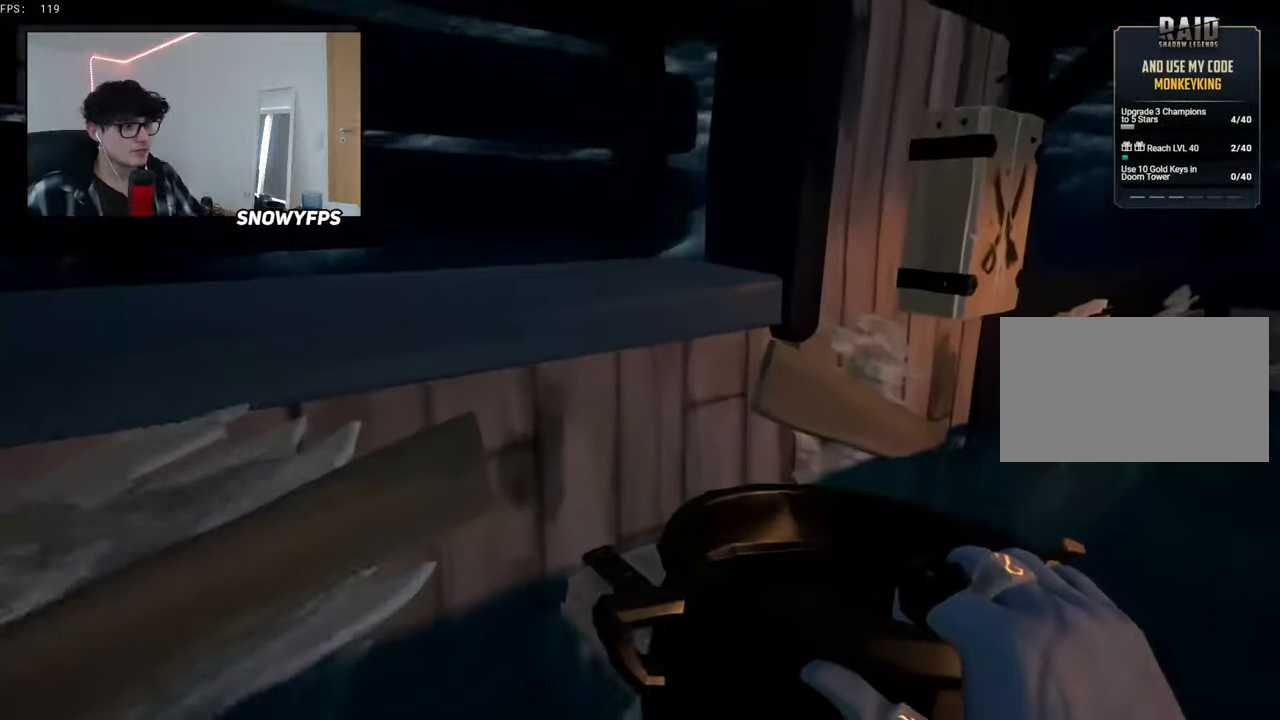
{"keys": ["s"], "mouse": [], "events": [[66, "mouse_left", "down"], [66, "w", "up"], [116, "f", "down"], [166, "f", "up"], [166, "mouse_left", "up"], [216, "mouse_left", "down"], [266, "f", "down"], [300, "f", "up"], [300, "s", "down"], [400, "s", "up"], [500, "mouse_left", "up"], [500, "s", "down"]]}
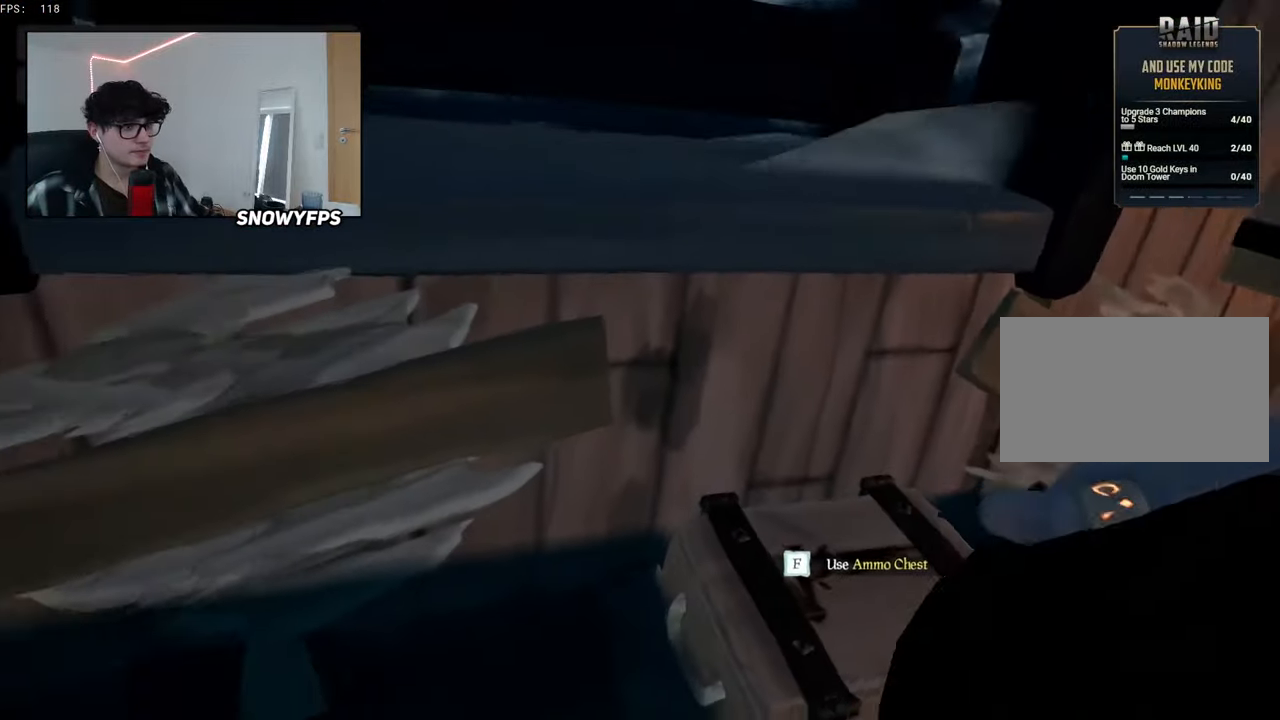
{"keys": ["w"], "mouse": ["left"], "mouse_move": "up-right", "events": [[33, "a", "down"], [33, "mouse_left", "down"], [83, "s", "up"], [183, "mouse_left", "up"], [233, "mouse_left", "down"], [316, "mouse_left", "up"], [366, "a", "up"], [366, "mouse_left", "down"], [366, "w", "down"]]}
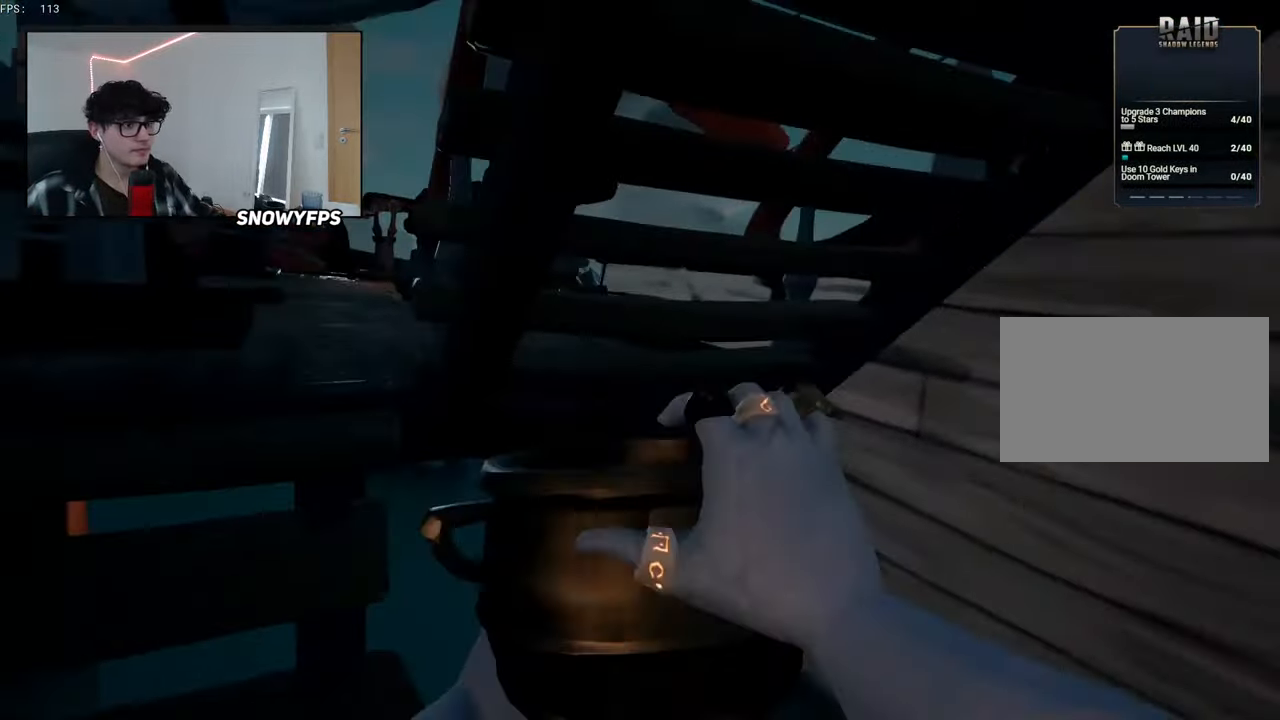
{"keys": ["a", "w"], "mouse": [], "mouse_move": "right", "events": [[16, "a", "down"], [16, "mouse_left", "up"], [50, "mouse_left", "down"], [50, "w", "up"], [150, "mouse_left", "up"], [283, "w", "down"], [333, "mouse_left", "down"], [483, "mouse_left", "up"]]}
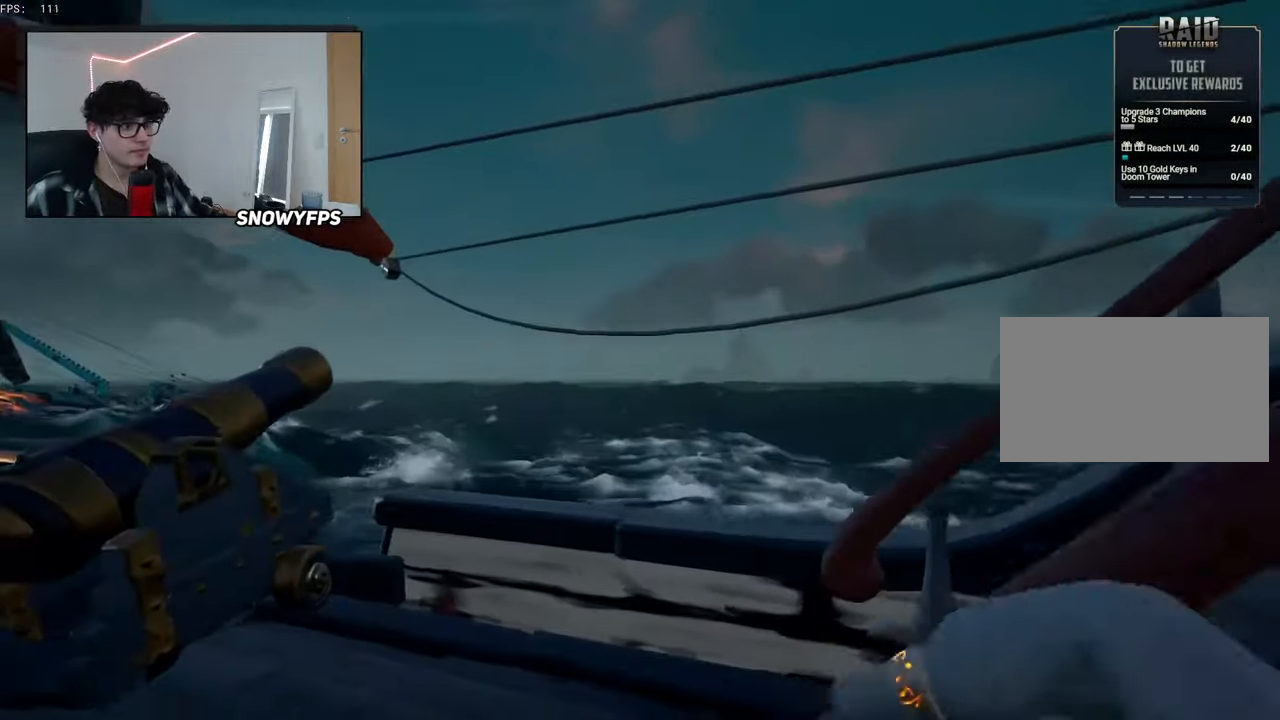
{"keys": ["d"], "mouse": ["left"], "mouse_move": "down-right", "events": [[33, "mouse_left", "down"], [83, "a", "up"], [83, "w", "up"], [116, "mouse_left", "up"], [166, "mouse_left", "down"], [166, "s", "down"], [266, "d", "down"], [266, "mouse_left", "up"], [316, "s", "up"], [350, "mouse_left", "down"], [450, "mouse_left", "up"], [500, "mouse_left", "down"]]}
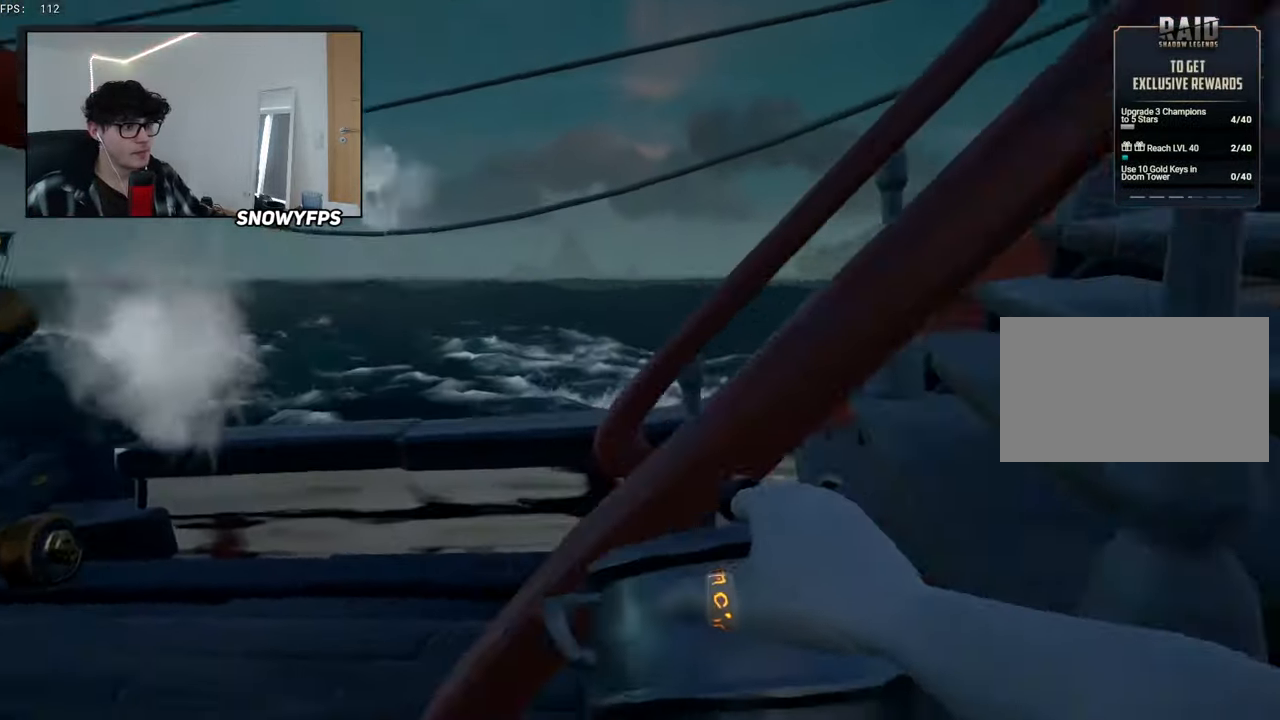
{"keys": ["w"], "mouse": [], "mouse_move": "left", "events": [[133, "mouse_left", "up"], [183, "mouse_left", "down"], [283, "mouse_left", "up"], [283, "w", "down"], [316, "mouse_left", "down"], [466, "d", "up"], [466, "mouse_left", "up"]]}
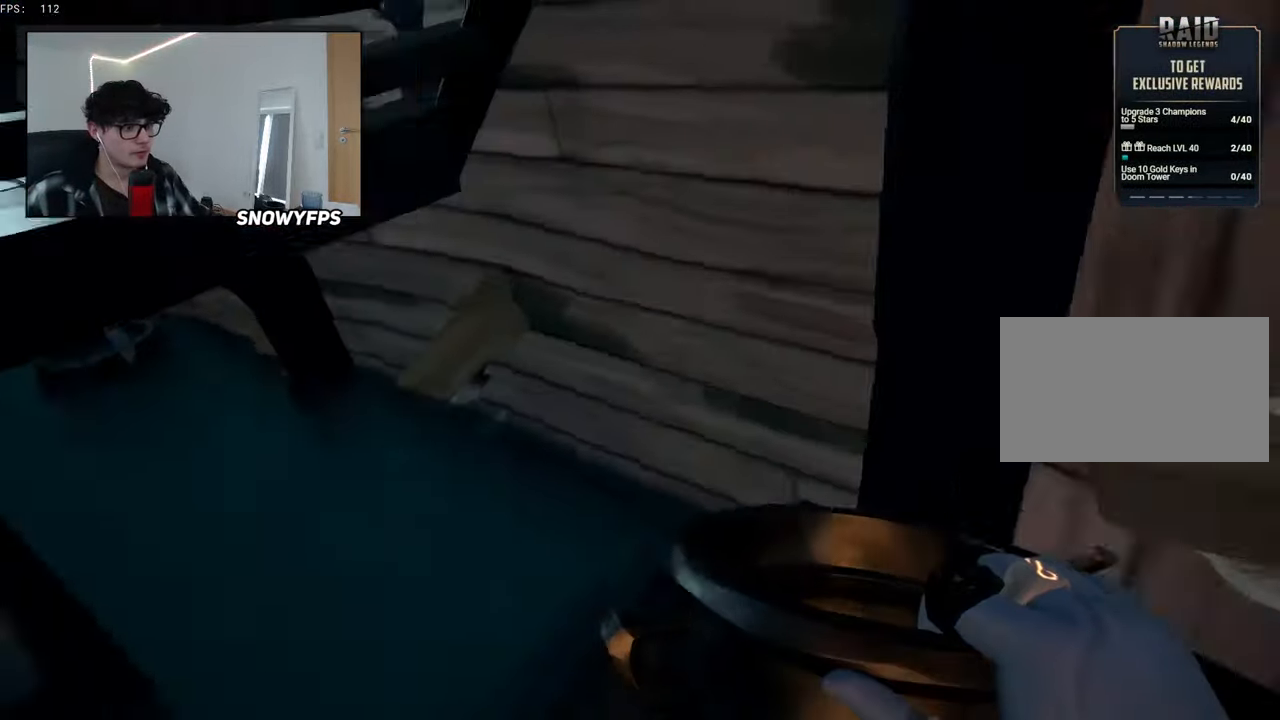
{"keys": ["s"], "mouse": ["left"], "mouse_move": "still", "events": [[16, "mouse_left", "down"], [100, "mouse_left", "up"], [150, "a", "down"], [200, "mouse_left", "down"], [233, "a", "up"], [300, "mouse_left", "up"], [333, "mouse_left", "down"], [333, "w", "up"], [433, "mouse_left", "up"], [433, "s", "down"], [483, "mouse_left", "down"]]}
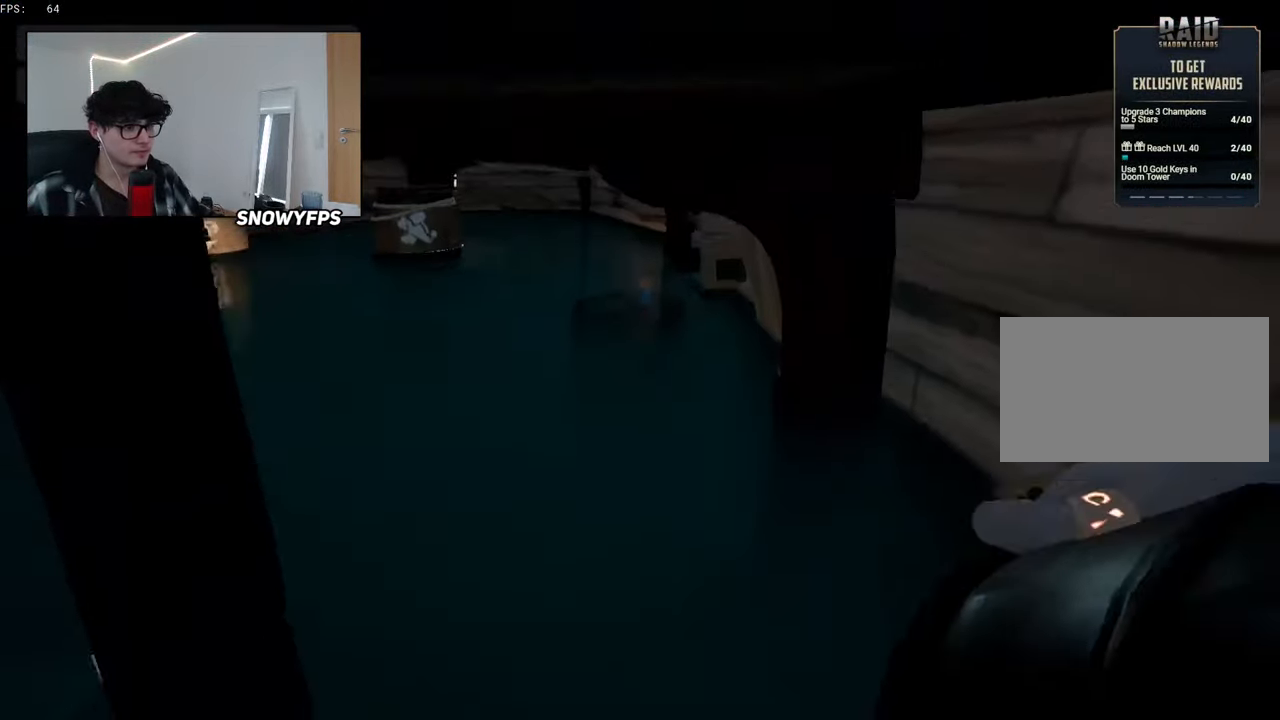
{"keys": ["a", "w"], "mouse": ["left"], "mouse_move": "up-right", "events": [[66, "mouse_left", "up"], [116, "mouse_left", "down"], [266, "mouse_left", "up"], [300, "a", "down"], [300, "mouse_left", "down"], [350, "s", "up"], [400, "mouse_left", "up"], [500, "mouse_left", "down"], [500, "w", "down"]]}
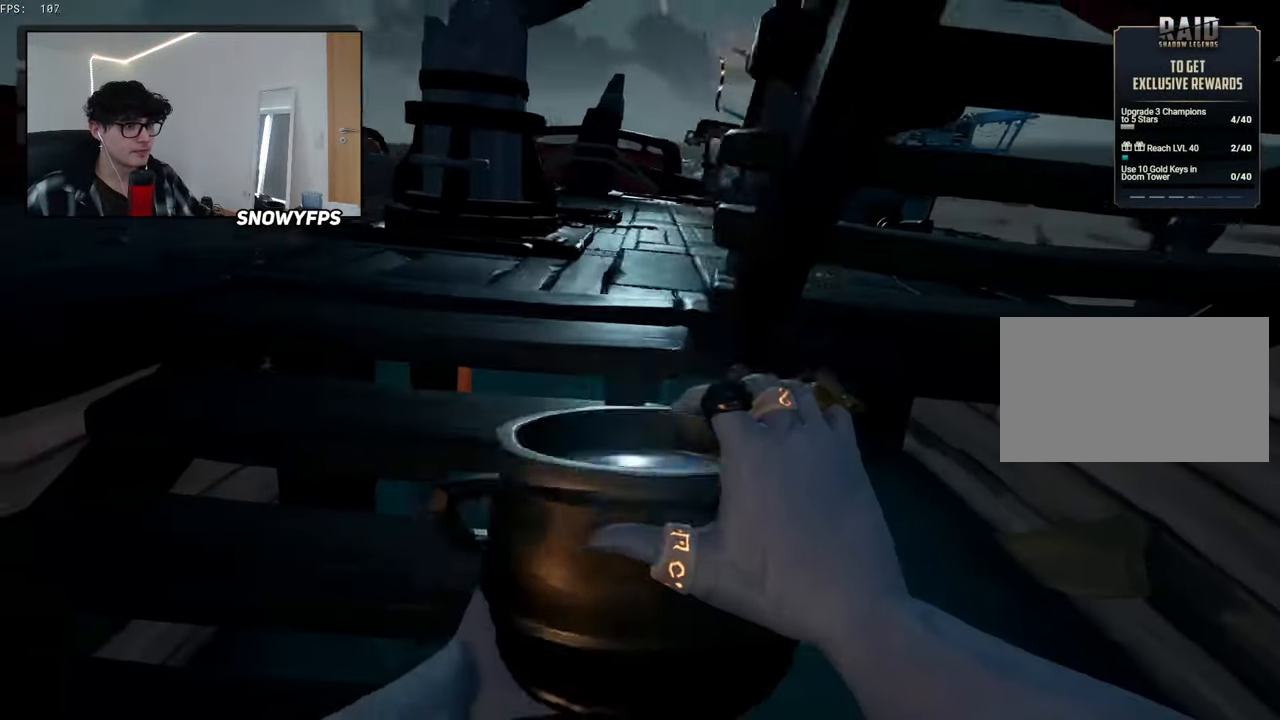
{"keys": ["w"], "mouse": ["left"], "mouse_move": "right", "events": [[83, "a", "up"], [83, "mouse_left", "up"], [233, "a", "down"], [283, "mouse_left", "down"], [416, "a", "up"], [416, "mouse_left", "up"], [466, "mouse_left", "down"]]}
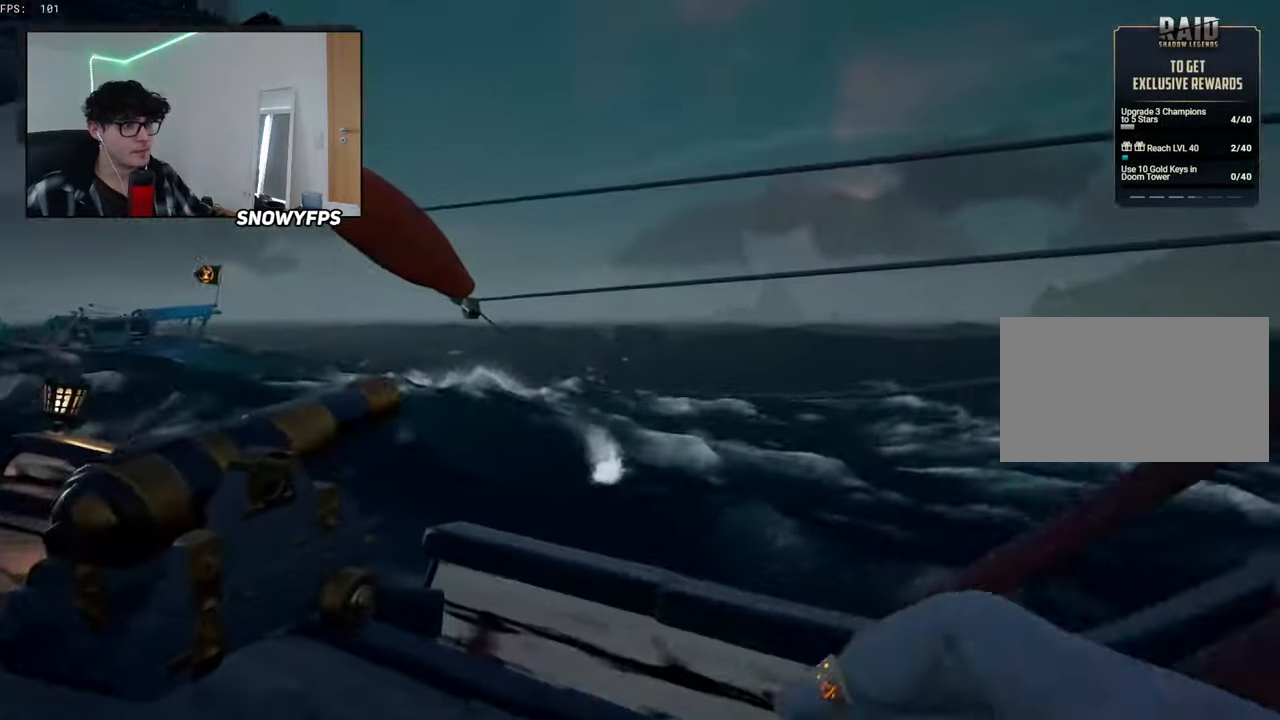
{"keys": ["d", "s"], "mouse": ["left"], "mouse_move": "down", "events": [[16, "w", "up"], [50, "mouse_left", "up"], [100, "mouse_left", "down"], [100, "s", "down"], [200, "d", "down"], [250, "mouse_left", "up"], [283, "mouse_left", "down"], [383, "mouse_left", "up"], [483, "mouse_left", "down"]]}
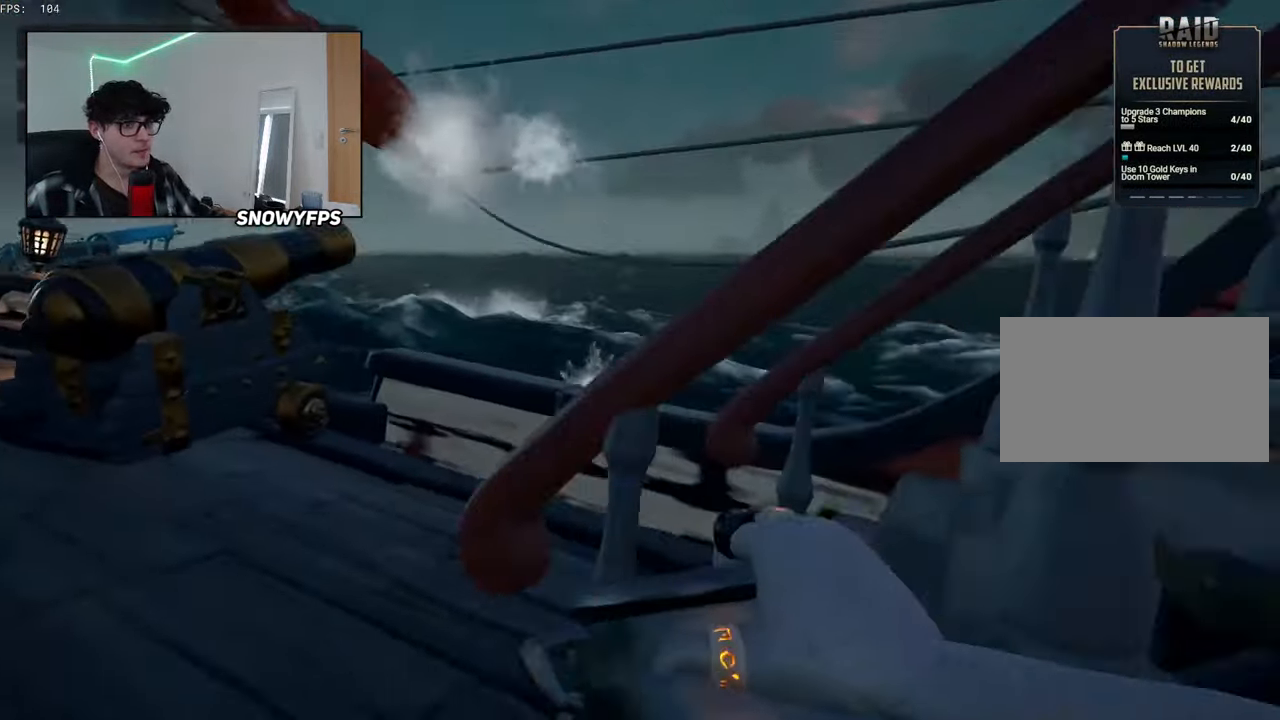
{"keys": ["a", "w"], "mouse": ["left"], "mouse_move": "left", "events": [[16, "s", "up"], [67, "mouse_left", "up"], [150, "mouse_left", "down"], [267, "mouse_left", "up"], [267, "w", "down"], [300, "mouse_left", "down"], [350, "d", "up"], [450, "mouse_left", "up"], [500, "a", "down"], [500, "mouse_left", "down"]]}
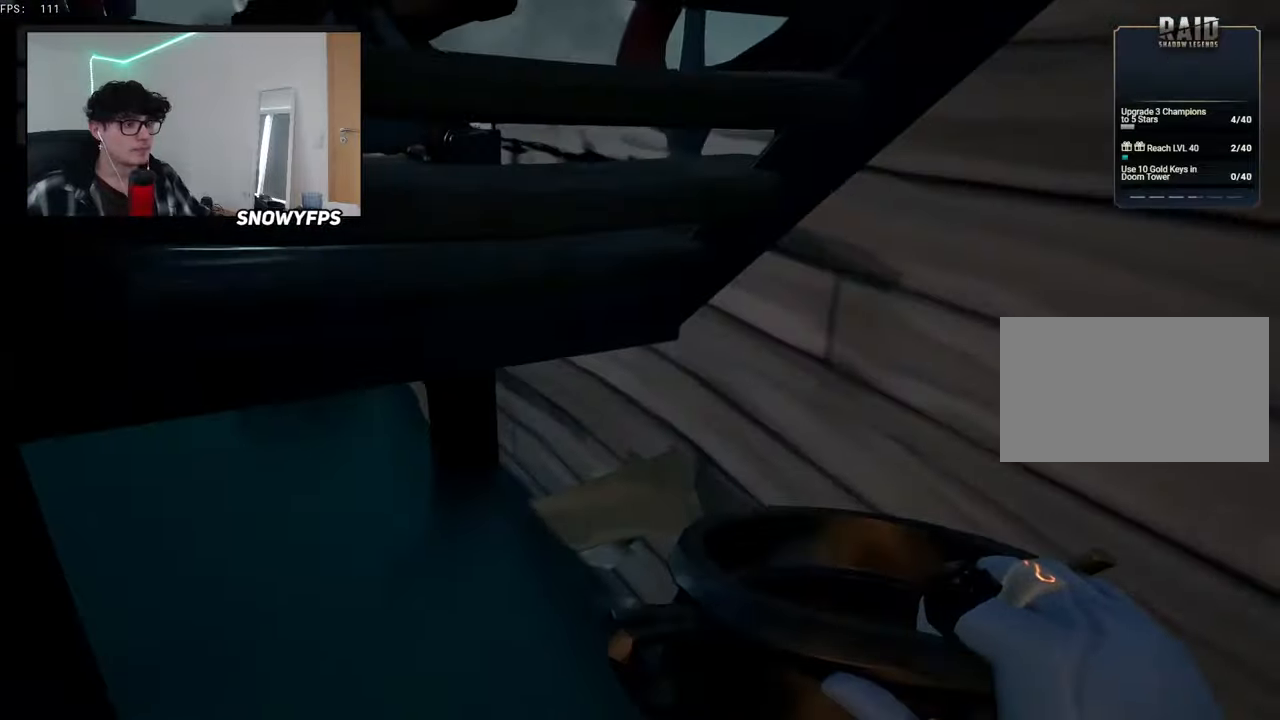
{"keys": ["s"], "mouse": ["left"], "mouse_move": "down-left", "events": [[84, "mouse_left", "up"], [134, "a", "up"], [134, "mouse_left", "down"], [234, "w", "up"], [267, "mouse_left", "up"], [317, "mouse_left", "down"], [367, "s", "down"], [400, "mouse_left", "up"], [467, "mouse_left", "down"]]}
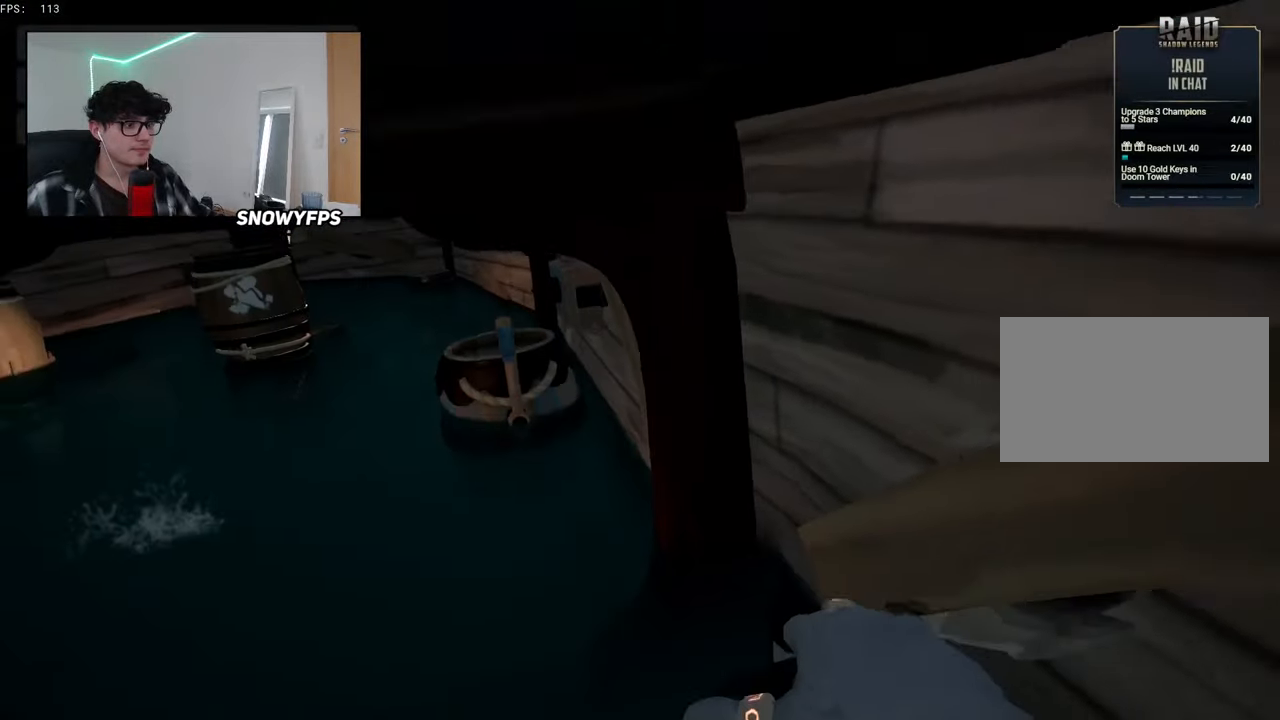
{"keys": [], "mouse": [], "mouse_move": "right", "events": [[50, "1", "down"], [50, "mouse_left", "up"], [150, "1", "up"], [150, "d", "down"], [200, "s", "up"], [334, "w", "down"], [434, "d", "up"], [484, "w", "up"]]}
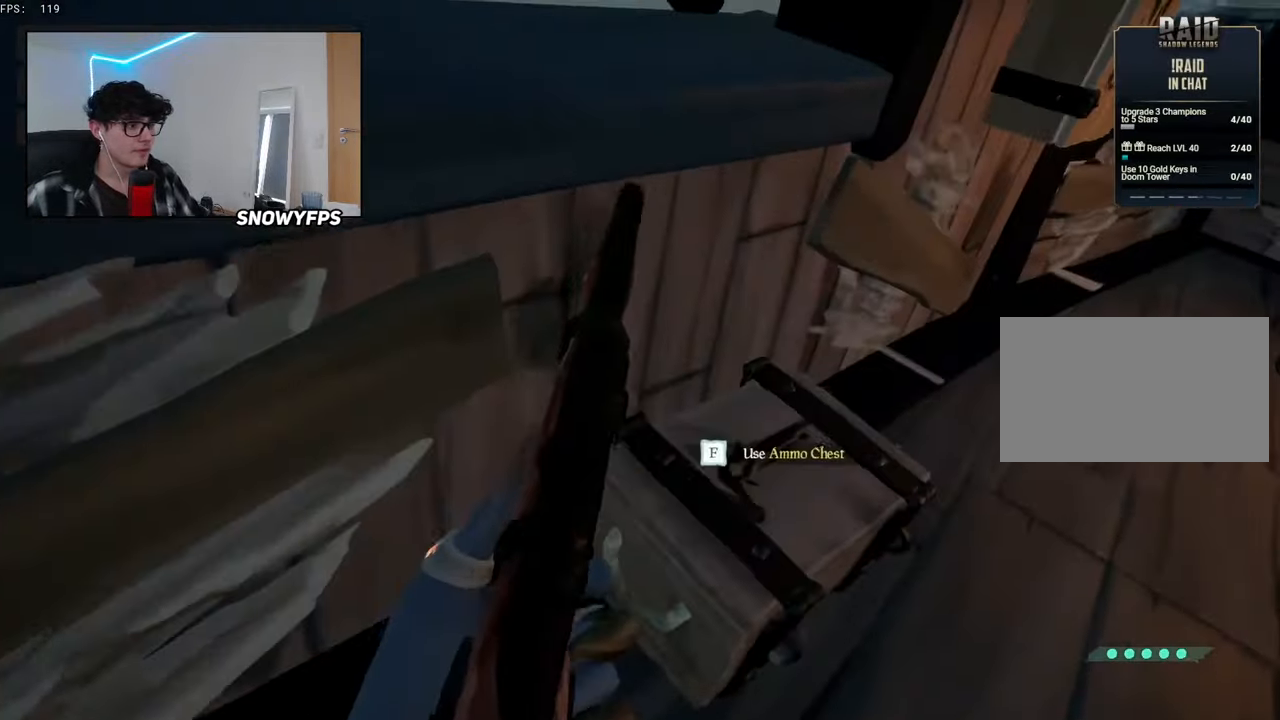
{"keys": ["w"], "mouse": [], "mouse_move": "up-right", "events": [[34, "a", "down"], [34, "f", "down"], [67, "f", "up"], [300, "w", "down"], [500, "a", "up"]]}
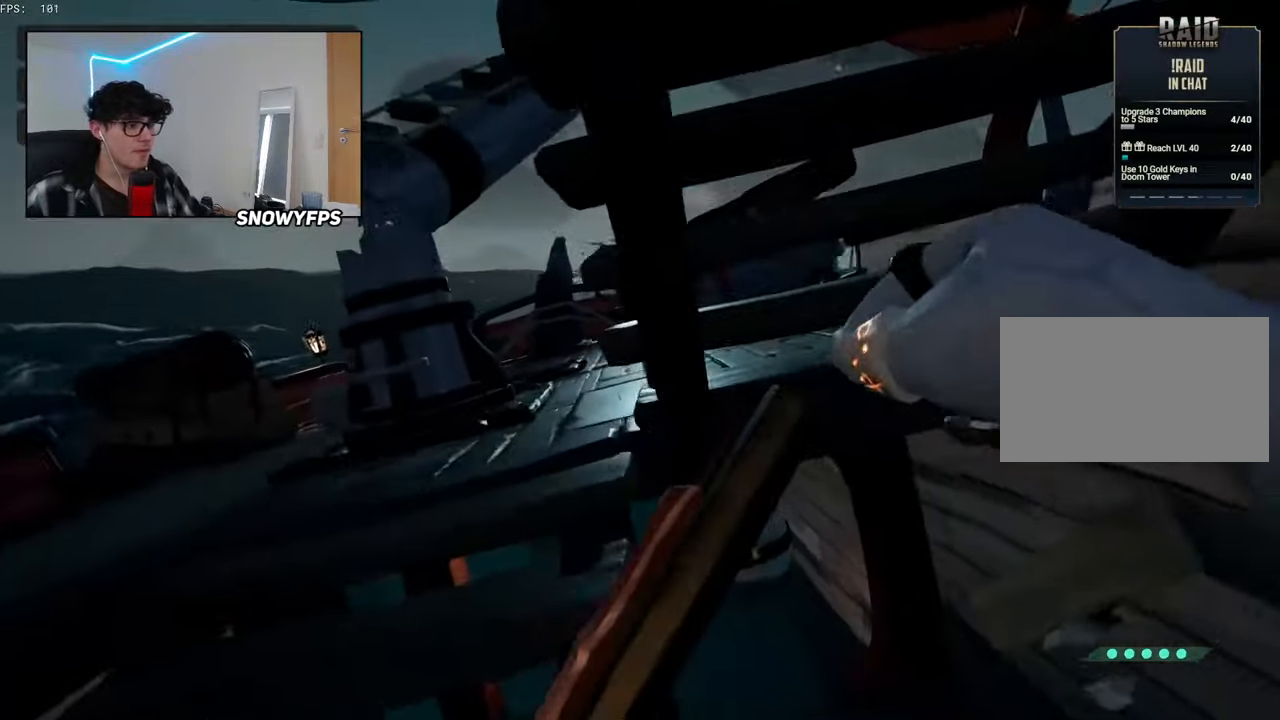
{"keys": ["a"], "mouse": [], "mouse_move": "right", "events": [[134, "a", "down"], [284, "w", "up"]]}
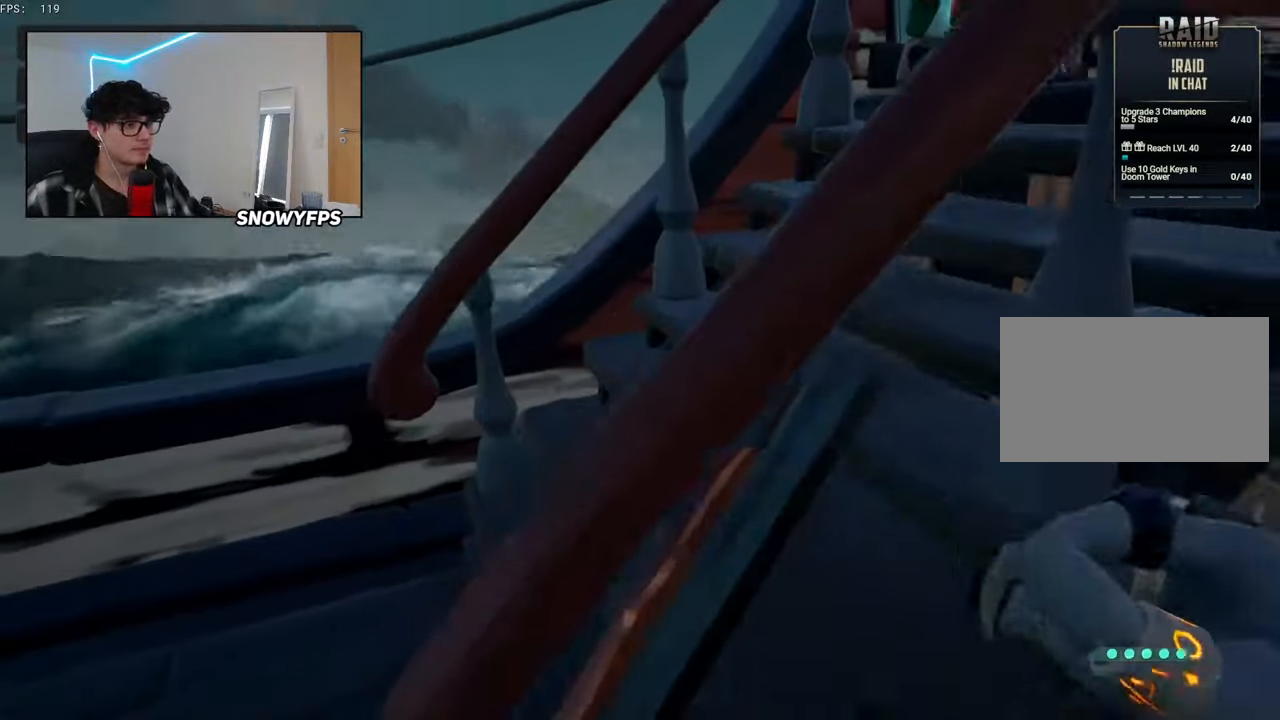
{"keys": ["a"], "mouse": [], "mouse_move": "still", "events": [[17, "a", "up"], [67, "d", "down"], [384, "a", "down"], [384, "d", "up"]]}
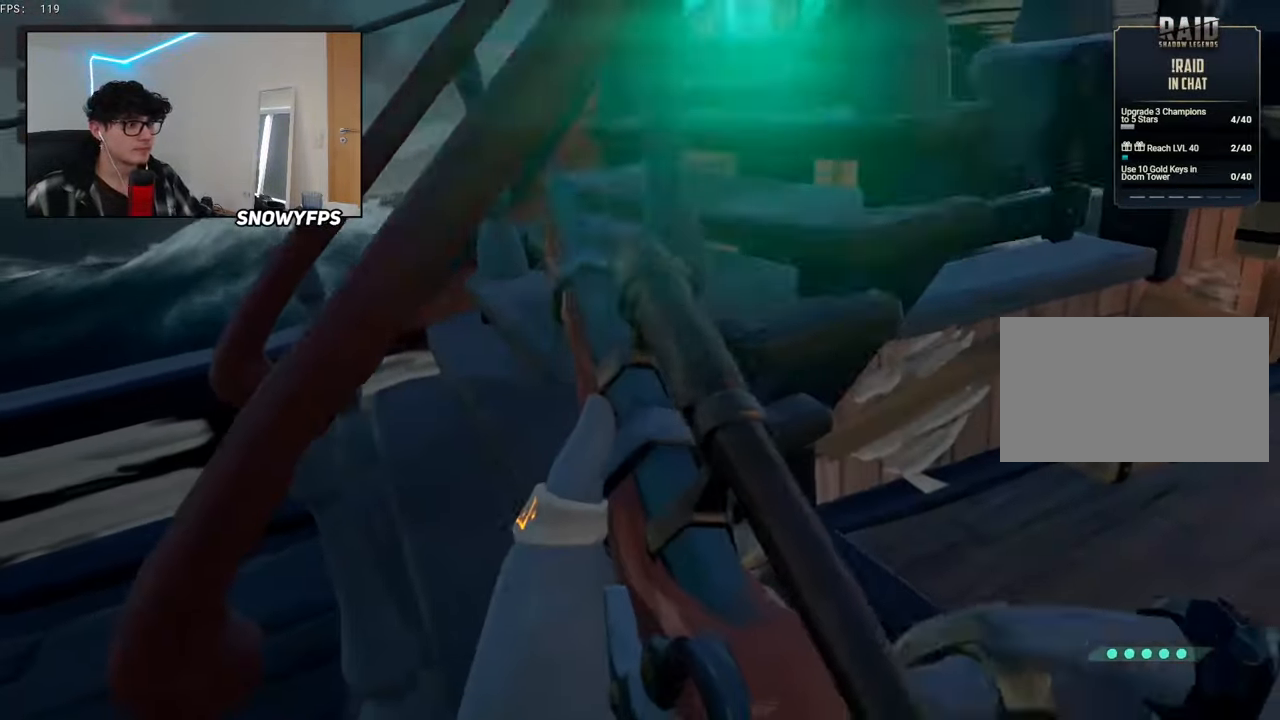
{"keys": [], "mouse": [], "mouse_move": "still", "events": [[267, "a", "up"], [317, "a", "down"], [350, "a", "up"]]}
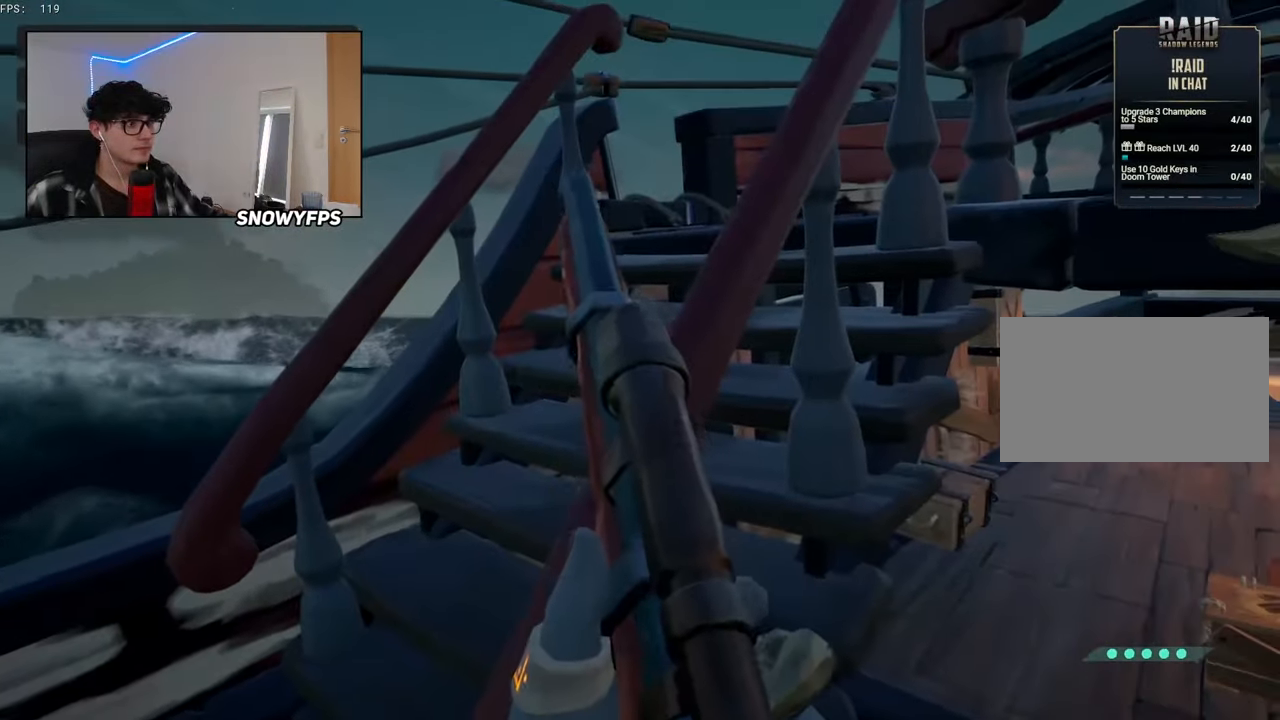
{"keys": ["2", "d"], "mouse": [], "mouse_move": "still", "events": [[84, "a", "down"], [234, "a", "up"], [367, "d", "down"], [417, "2", "down"]]}
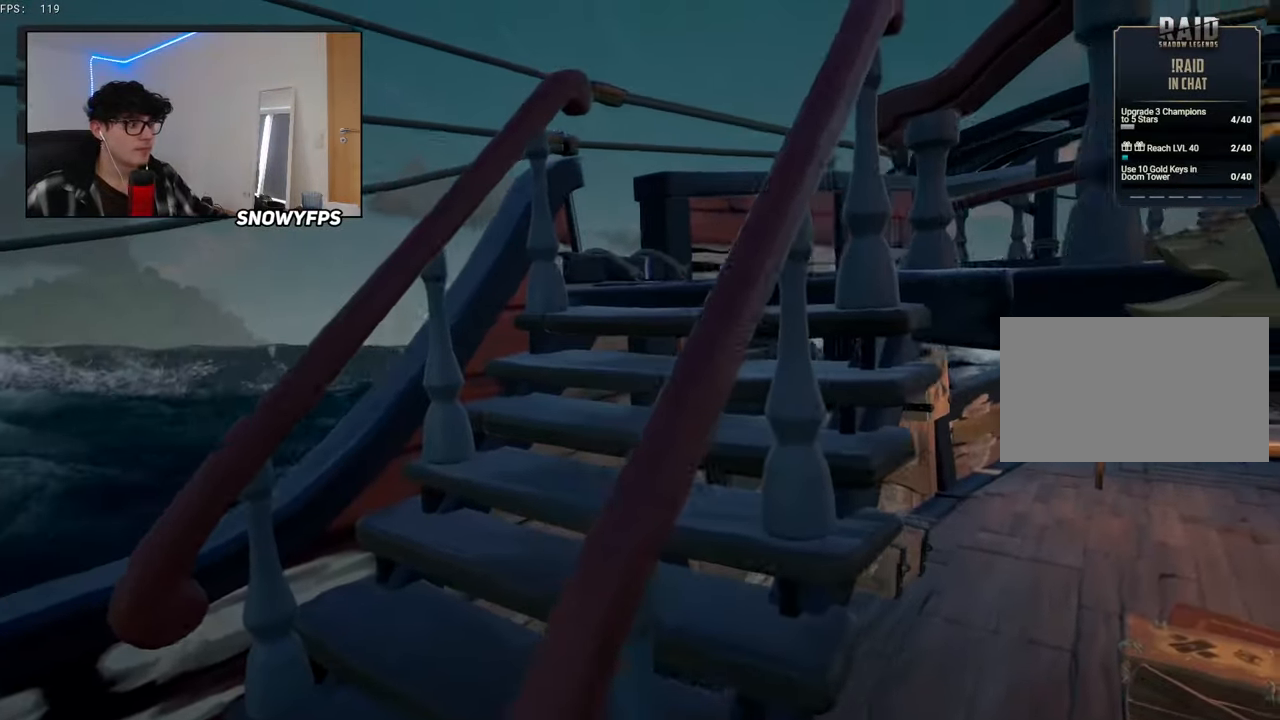
{"keys": ["w"], "mouse": [], "mouse_move": "still", "events": [[17, "2", "up"], [100, "a", "down"], [100, "d", "up"], [384, "w", "down"], [434, "a", "up"]]}
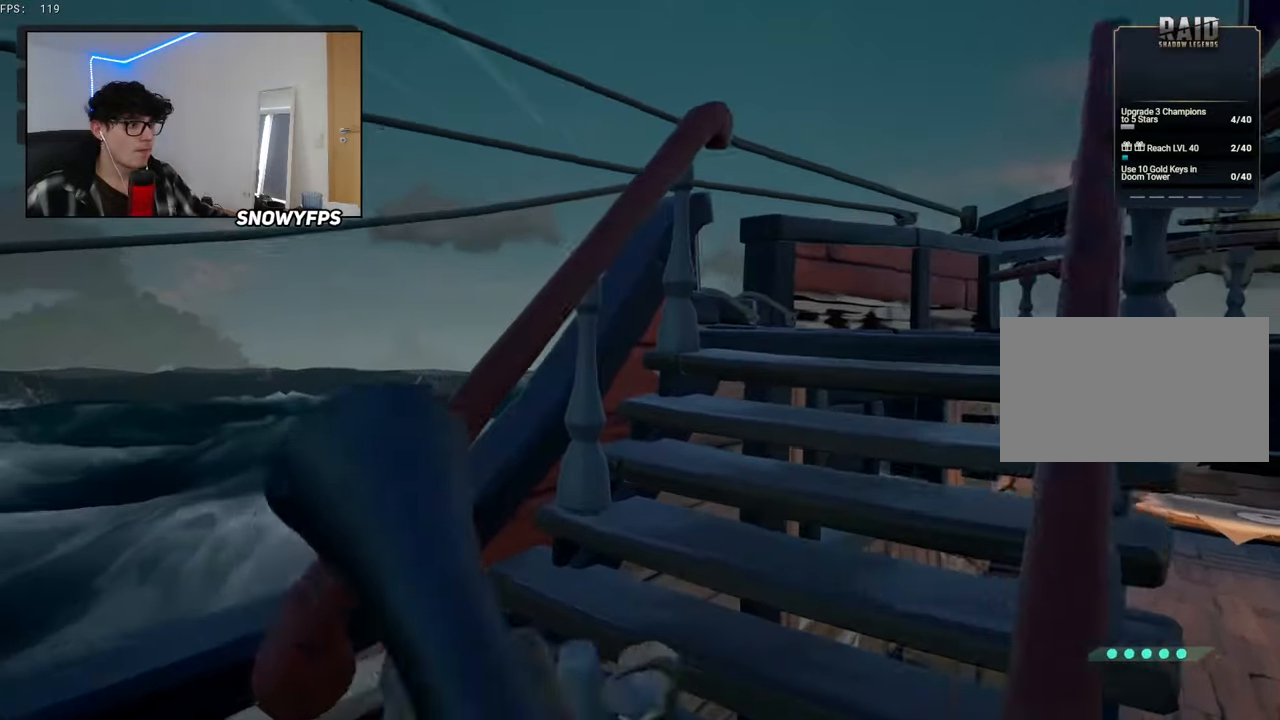
{"keys": ["d", "w"], "mouse": [], "mouse_move": "down-left", "events": [[67, "shift", "down"], [167, "d", "down"], [217, "shift", "up"], [267, "mouse_right", "down"], [317, "w", "up"], [350, "mouse_right", "up"], [400, "d", "up"], [500, "d", "down"], [500, "w", "down"]]}
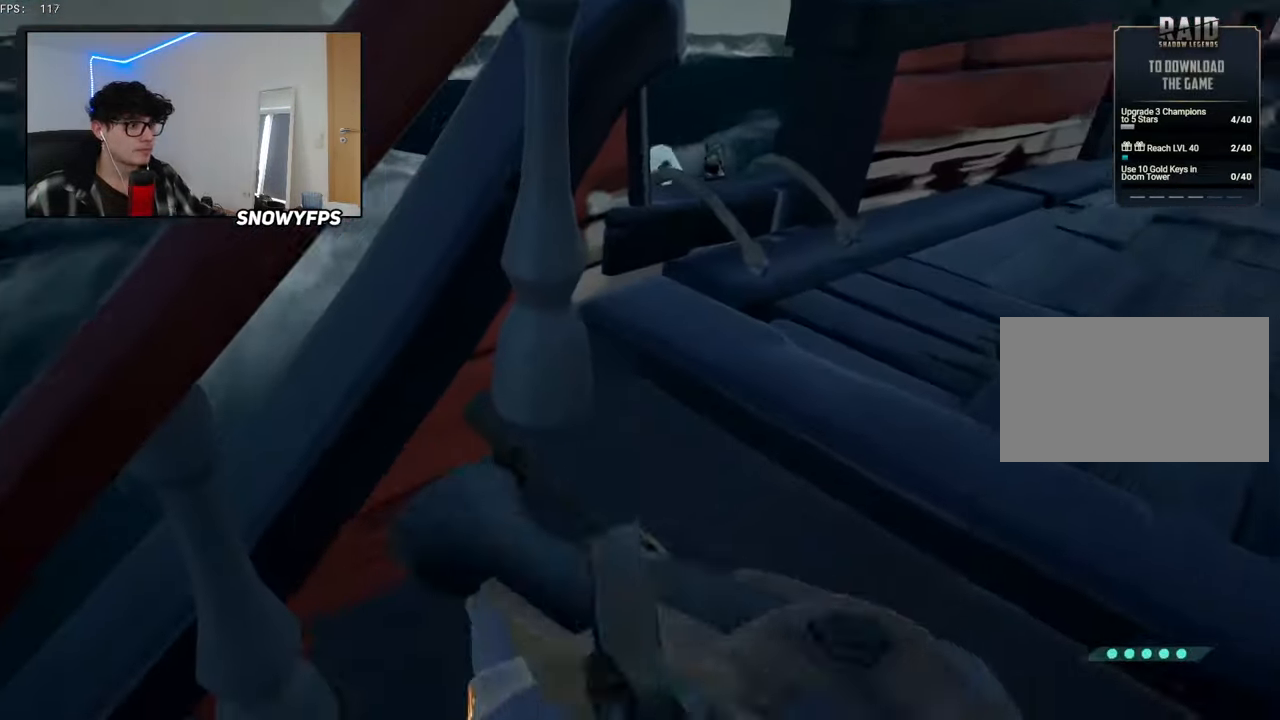
{"keys": ["w"], "mouse": ["right"], "mouse_move": "down-left", "events": [[317, "d", "up"], [317, "mouse_right", "down"]]}
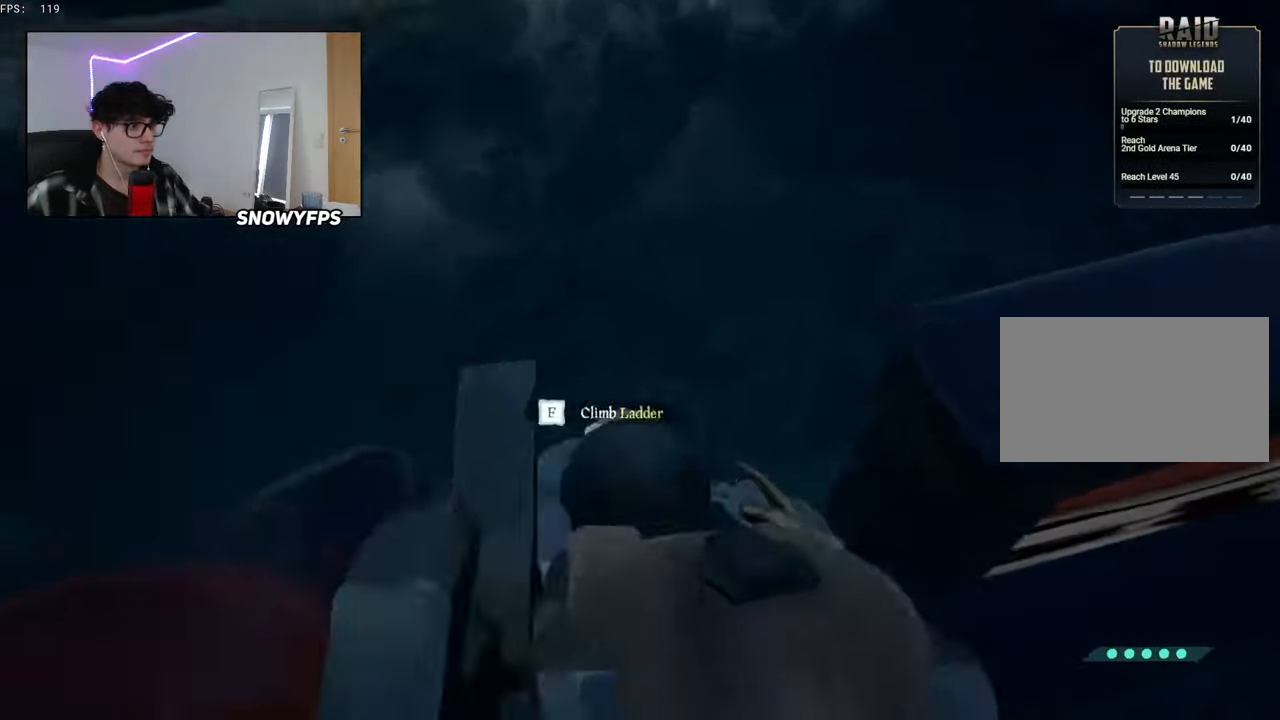
{"keys": ["1", "s"], "mouse": ["left", "right"], "mouse_move": "up-right", "events": [[17, "w", "up"], [100, "mouse_right", "up"], [200, "mouse_right", "down"], [433, "mouse_left", "down"], [433, "s", "down"], [483, "1", "down"]]}
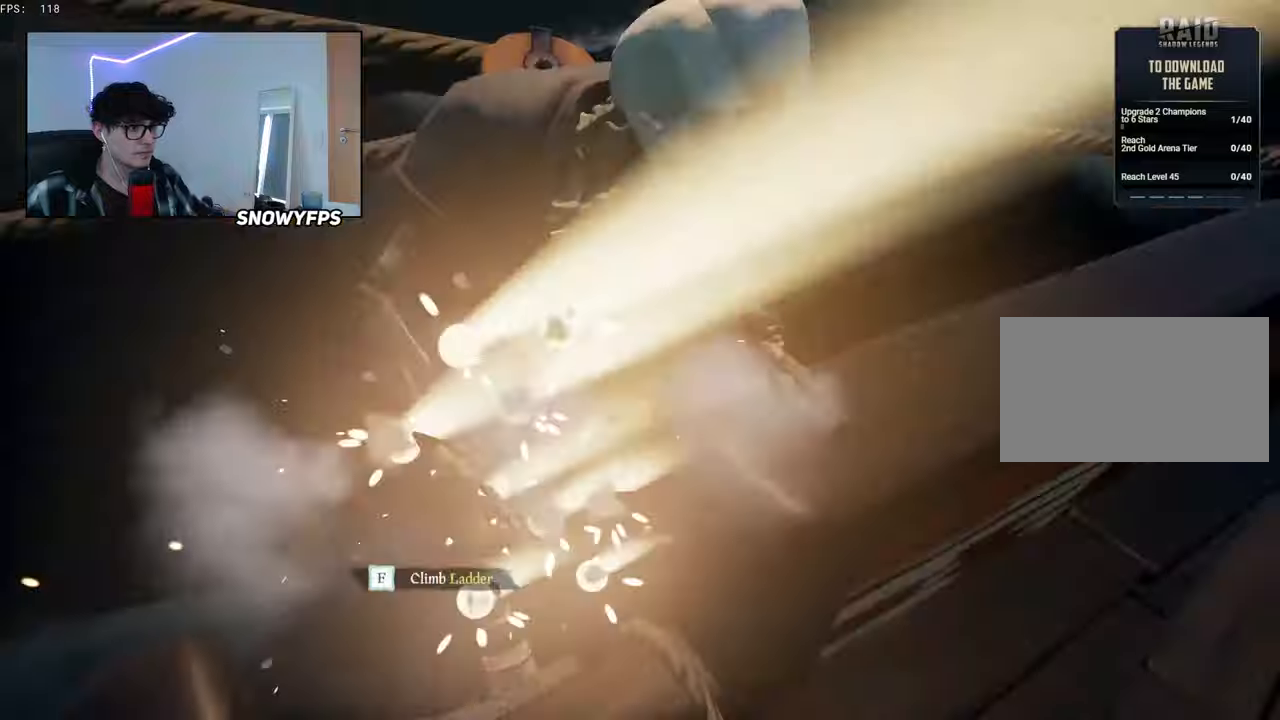
{"keys": ["d", "w"], "mouse": [], "mouse_move": "down-left", "events": [[83, "1", "up"], [83, "mouse_left", "up"], [83, "mouse_right", "up"], [166, "s", "up"], [300, "w", "down"], [400, "d", "down"]]}
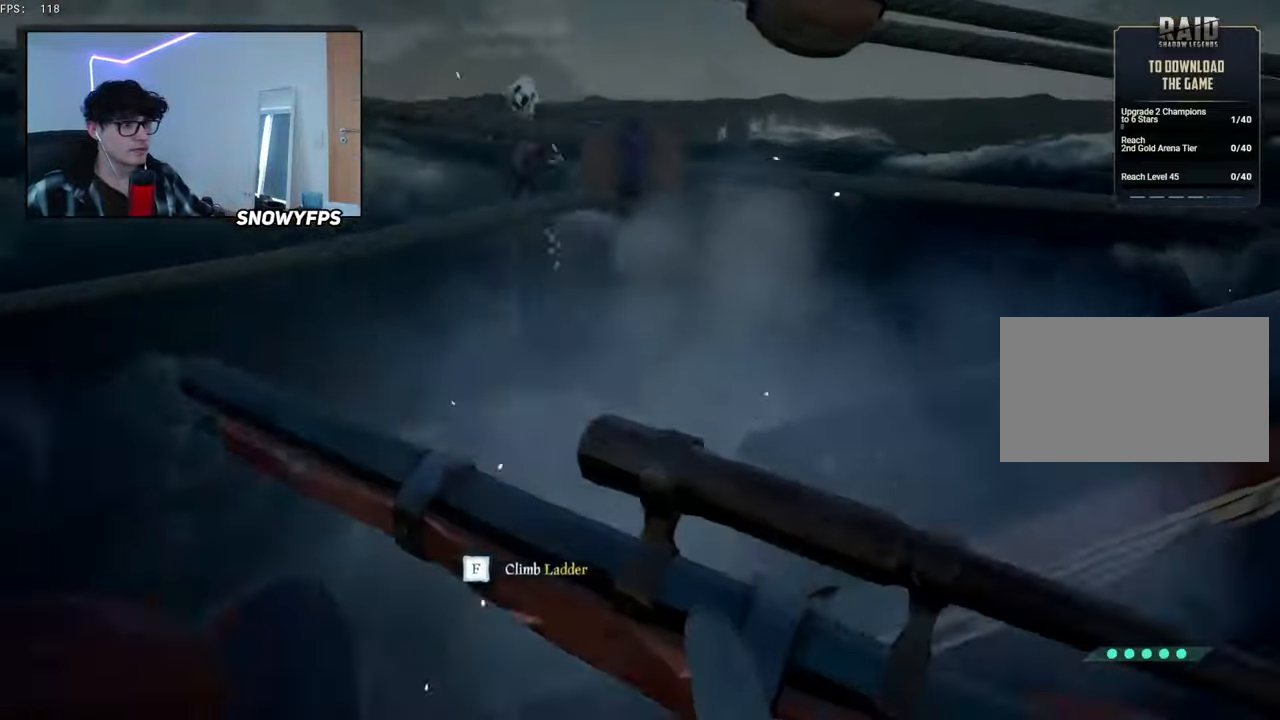
{"keys": [], "mouse": [], "mouse_move": "down", "events": [[133, "d", "up"], [133, "w", "up"]]}
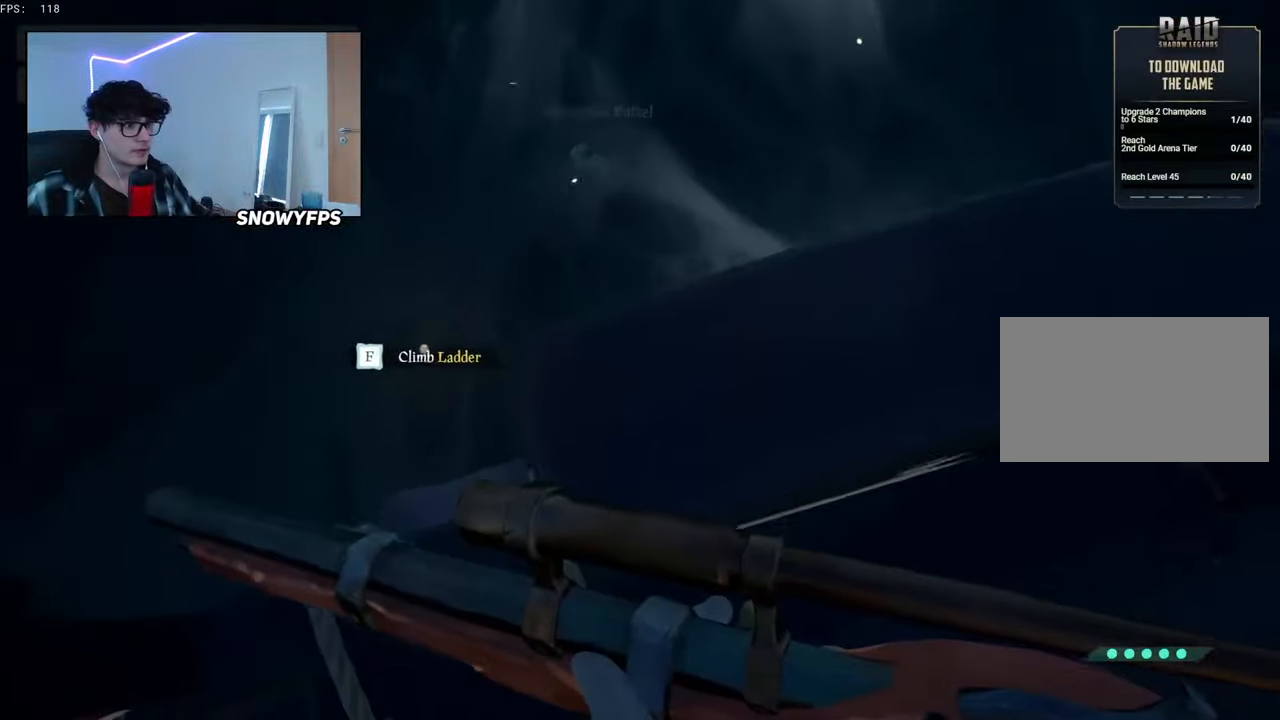
{"keys": [], "mouse": ["right"], "mouse_move": "still", "events": [[50, "space", "down"], [100, "space", "up"], [283, "mouse_right", "down"]]}
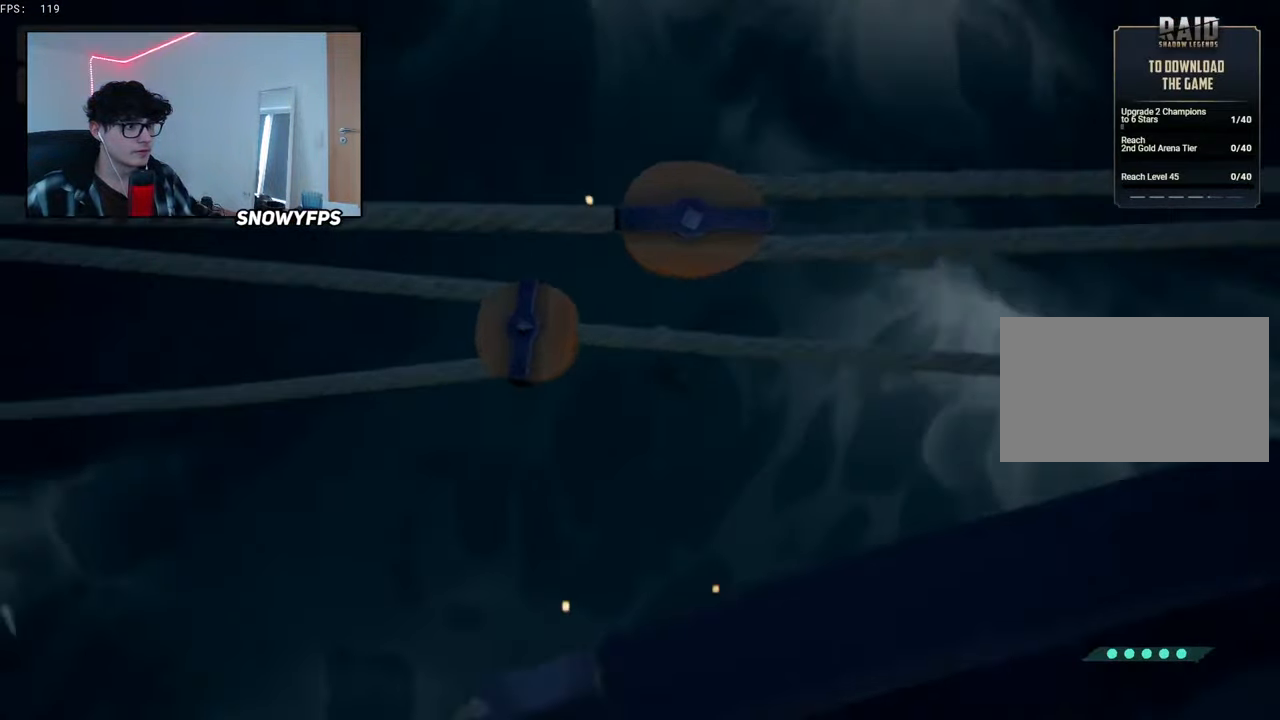
{"keys": ["s"], "mouse": ["left"], "mouse_move": "up-right", "events": [[33, "mouse_left", "down"], [66, "3", "down"], [116, "3", "up"], [116, "mouse_right", "up"], [166, "mouse_left", "up"], [200, "a", "down"], [300, "mouse_left", "down"], [300, "s", "down"], [400, "mouse_left", "up"], [483, "a", "up"], [483, "mouse_left", "down"]]}
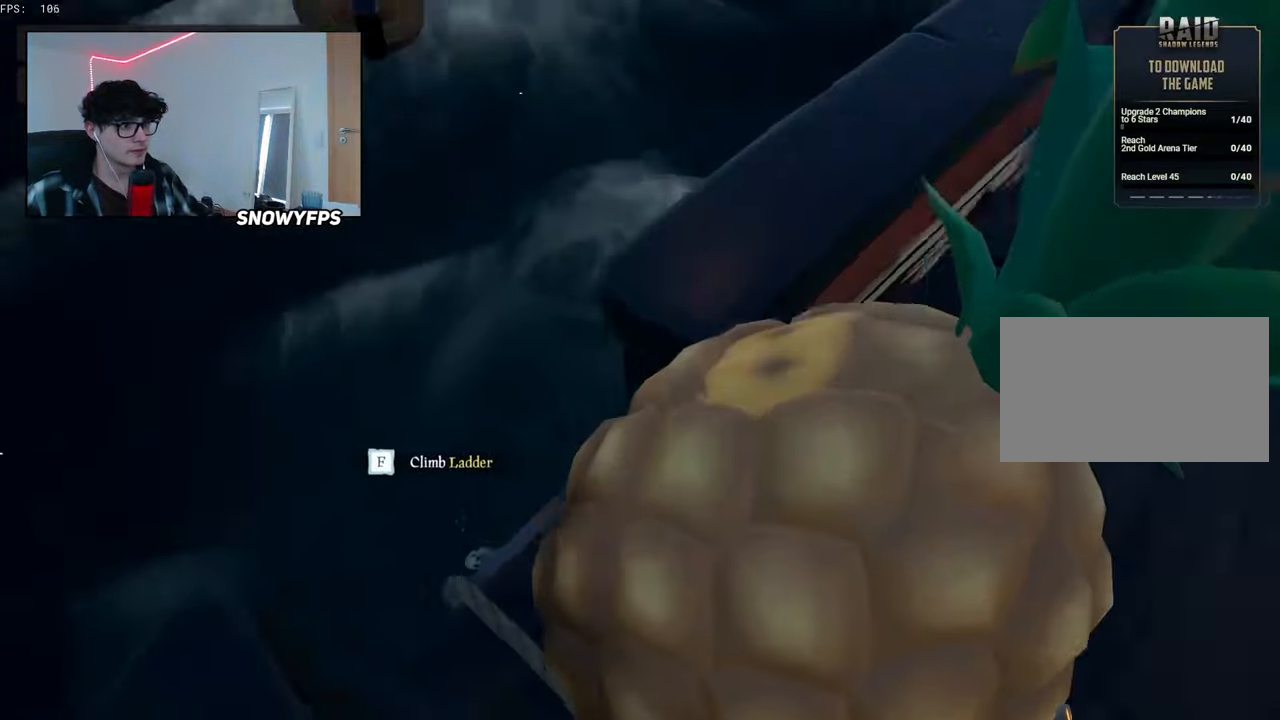
{"keys": ["a", "s"], "mouse": ["left"], "mouse_move": "left", "events": [[33, "mouse_left", "up"], [283, "mouse_left", "down"], [333, "a", "down"], [333, "mouse_left", "up"], [416, "mouse_left", "down"]]}
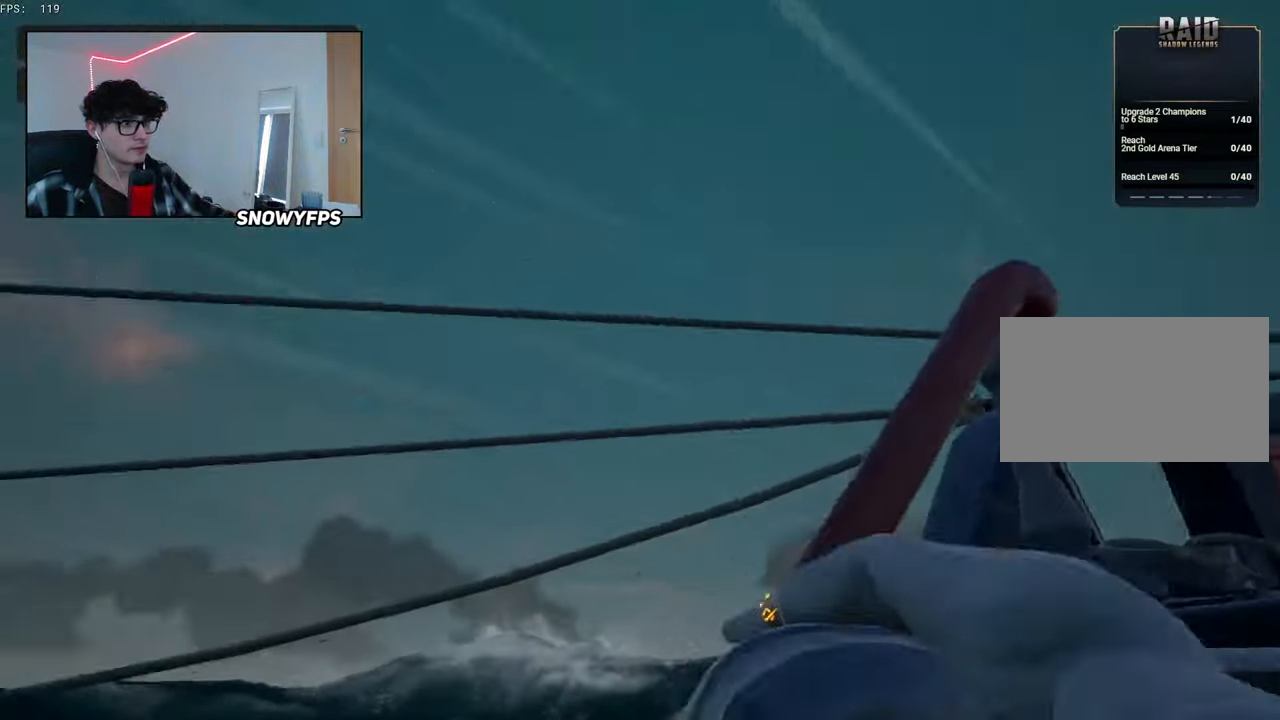
{"keys": ["d", "w"], "mouse": [], "mouse_move": "down-right", "events": [[16, "mouse_left", "up"], [50, "mouse_left", "down"], [100, "a", "up"], [150, "mouse_left", "up"], [250, "d", "down"], [250, "mouse_left", "down"], [316, "mouse_left", "up"], [316, "s", "up"], [383, "mouse_left", "down"], [433, "w", "down"], [483, "mouse_left", "up"]]}
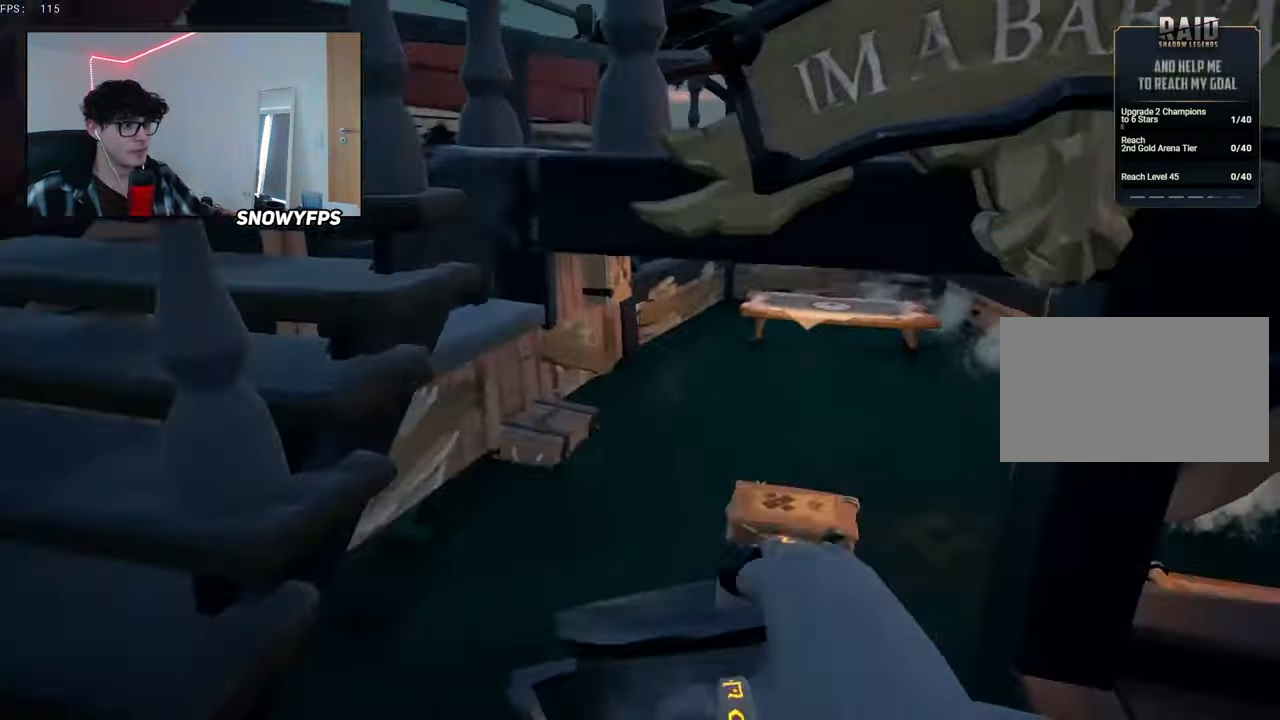
{"keys": ["d", "w"], "mouse": [], "mouse_move": "left", "events": [[16, "d", "up"], [16, "mouse_left", "down"], [166, "mouse_left", "up"], [216, "mouse_left", "down"], [300, "mouse_left", "up"], [350, "d", "down"], [350, "mouse_left", "down"], [450, "mouse_left", "up"]]}